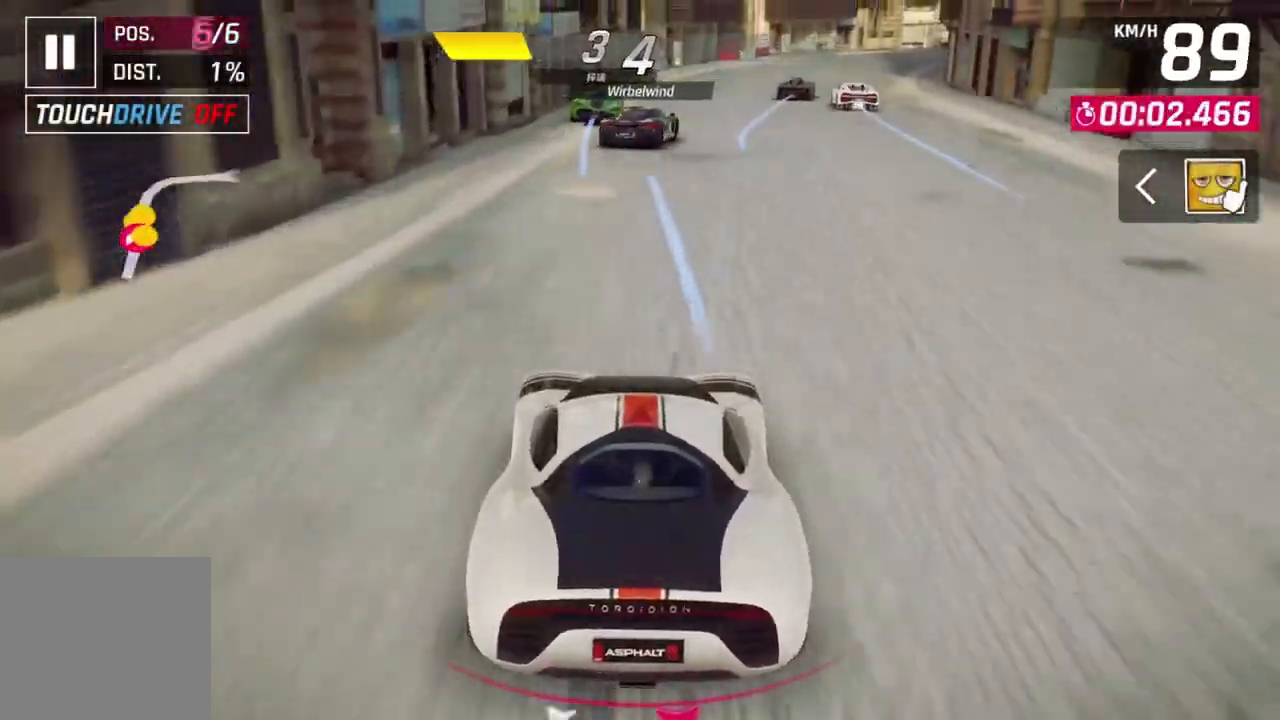
Gameplay with a controller (Xbox layout); each line is a JSON object with the inputs held at the frame after it. "events" lists button and stick changes between this image and that frame as [ms after this image, input, new state], when the widget could be followed in between. Not read: right_stick.
{"buttons": [], "left_stick": "center", "events": [[33, "left_stick", "center"], [333, "left_stick", "up-left"], [467, "left_stick", "center"]]}
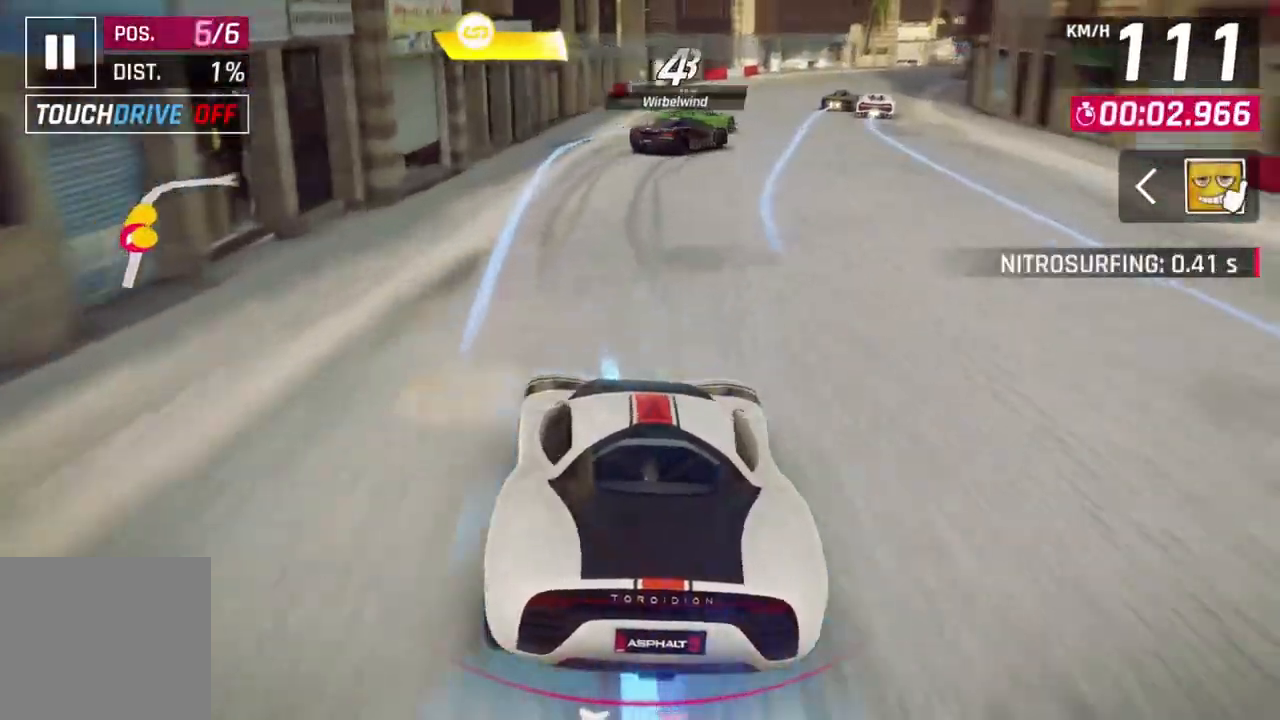
{"buttons": [], "left_stick": "center", "events": [[67, "left_stick", "right"], [367, "left_stick", "up-right"], [467, "left_stick", "center"]]}
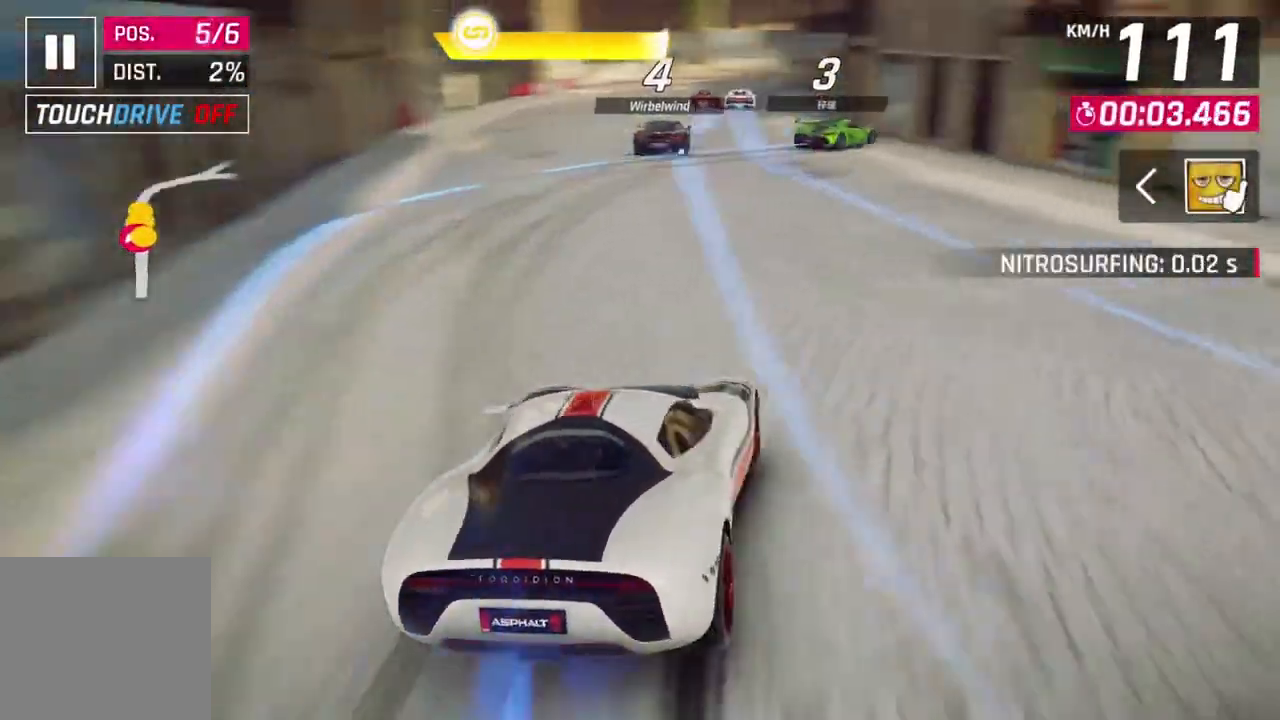
{"buttons": [], "left_stick": "center", "events": [[133, "left_stick", "up-left"], [267, "left_stick", "center"]]}
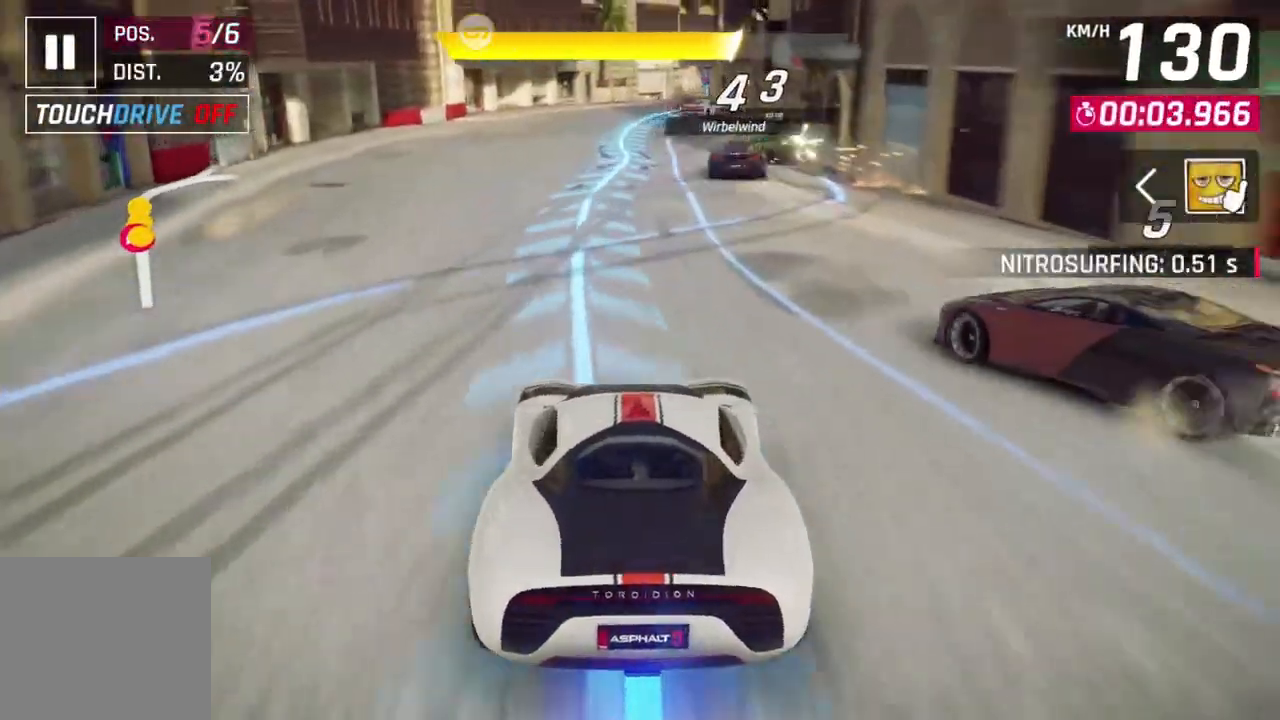
{"buttons": ["A", "R1"], "left_stick": "center", "events": [[433, "A", "down"], [433, "R1", "down"]]}
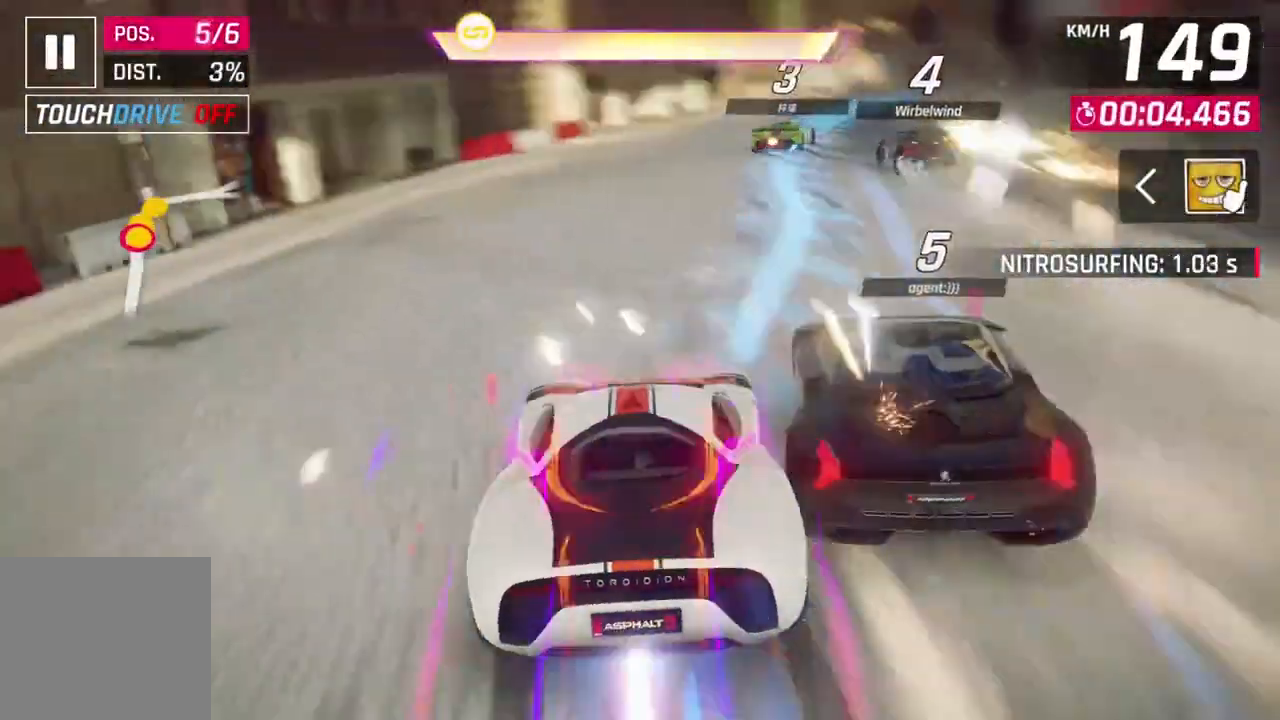
{"buttons": [], "left_stick": "center", "events": [[33, "left_stick", "up-right"], [167, "A", "up"], [200, "R1", "up"], [400, "left_stick", "center"]]}
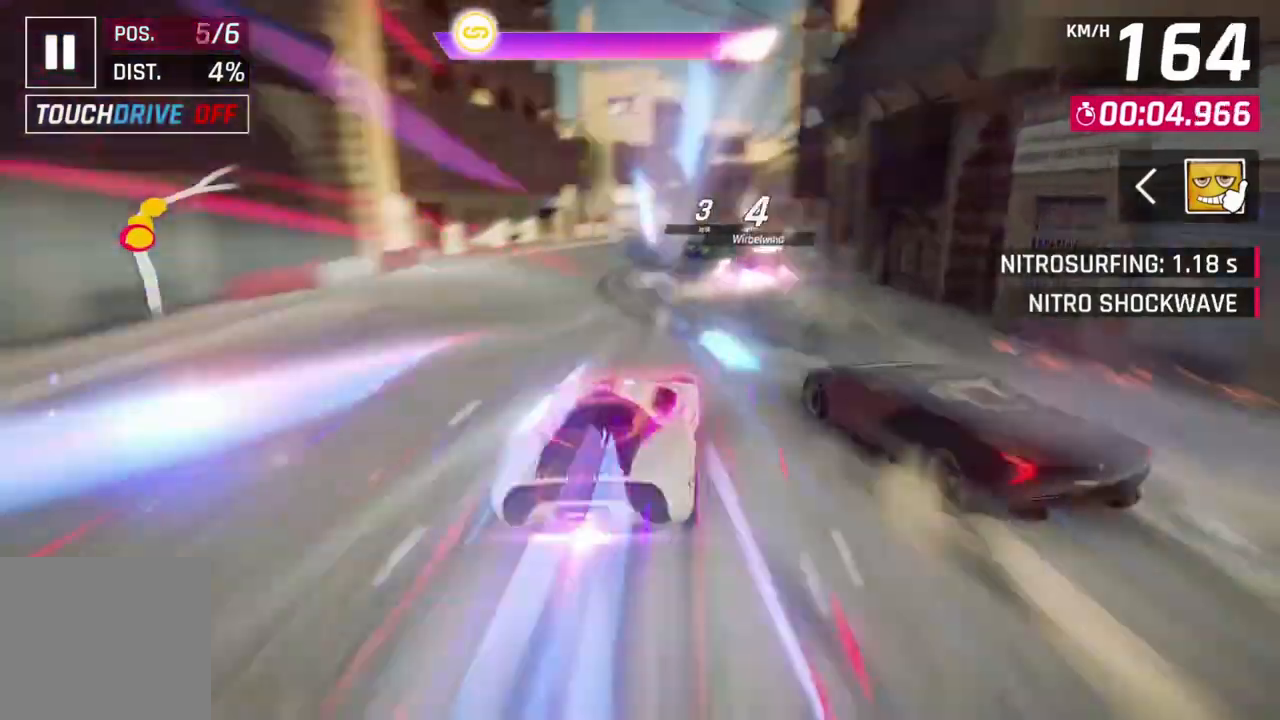
{"buttons": [], "left_stick": "right", "events": [[67, "left_stick", "right"], [167, "left_stick", "up-right"], [433, "left_stick", "right"]]}
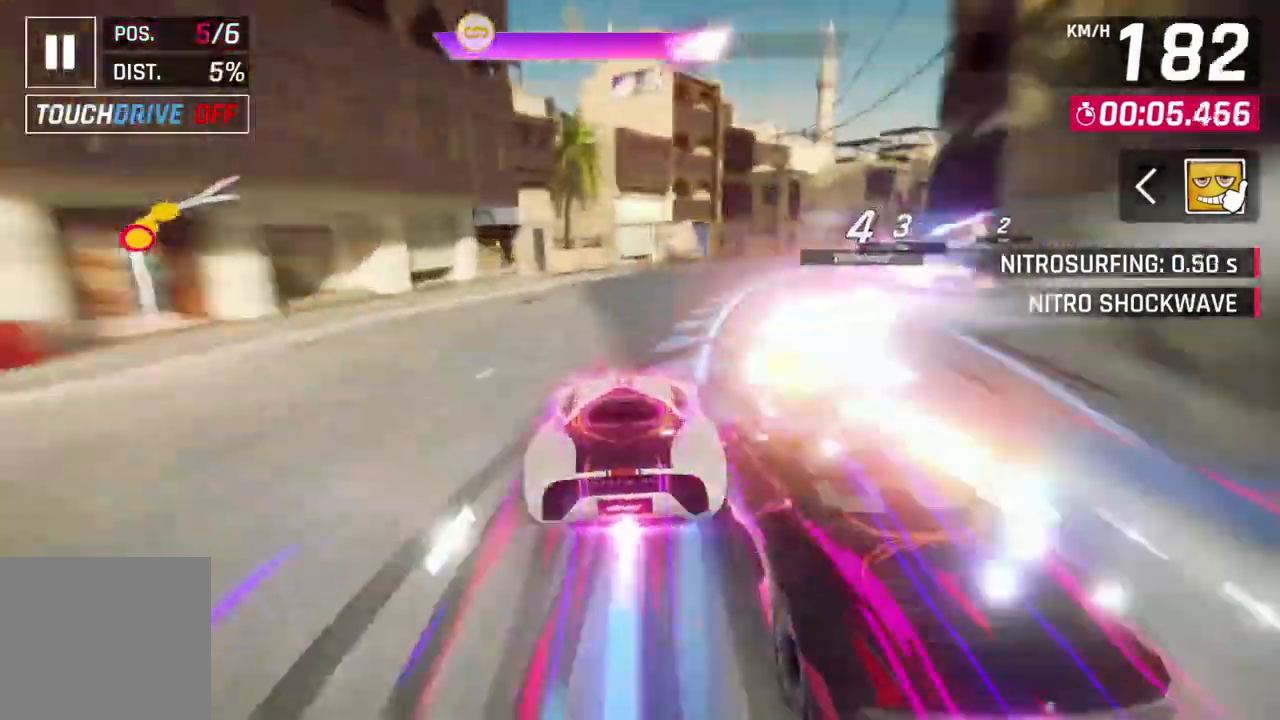
{"buttons": [], "left_stick": "right", "events": []}
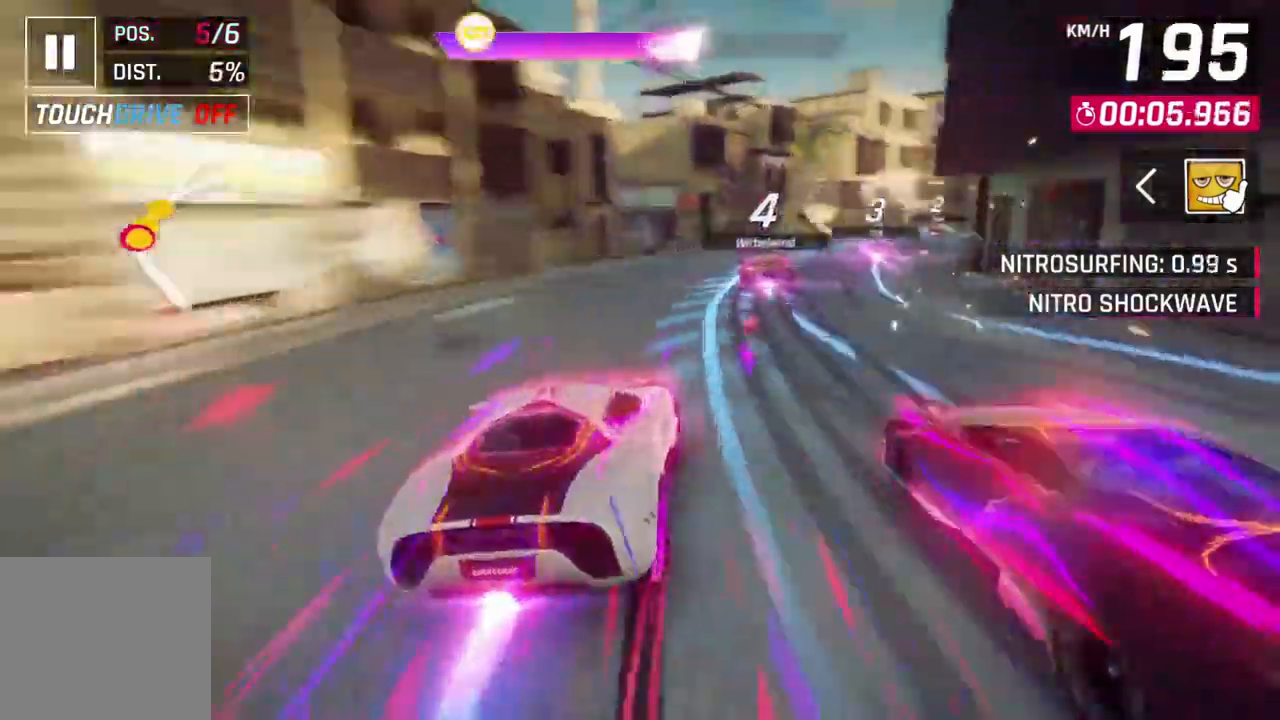
{"buttons": [], "left_stick": "right", "events": []}
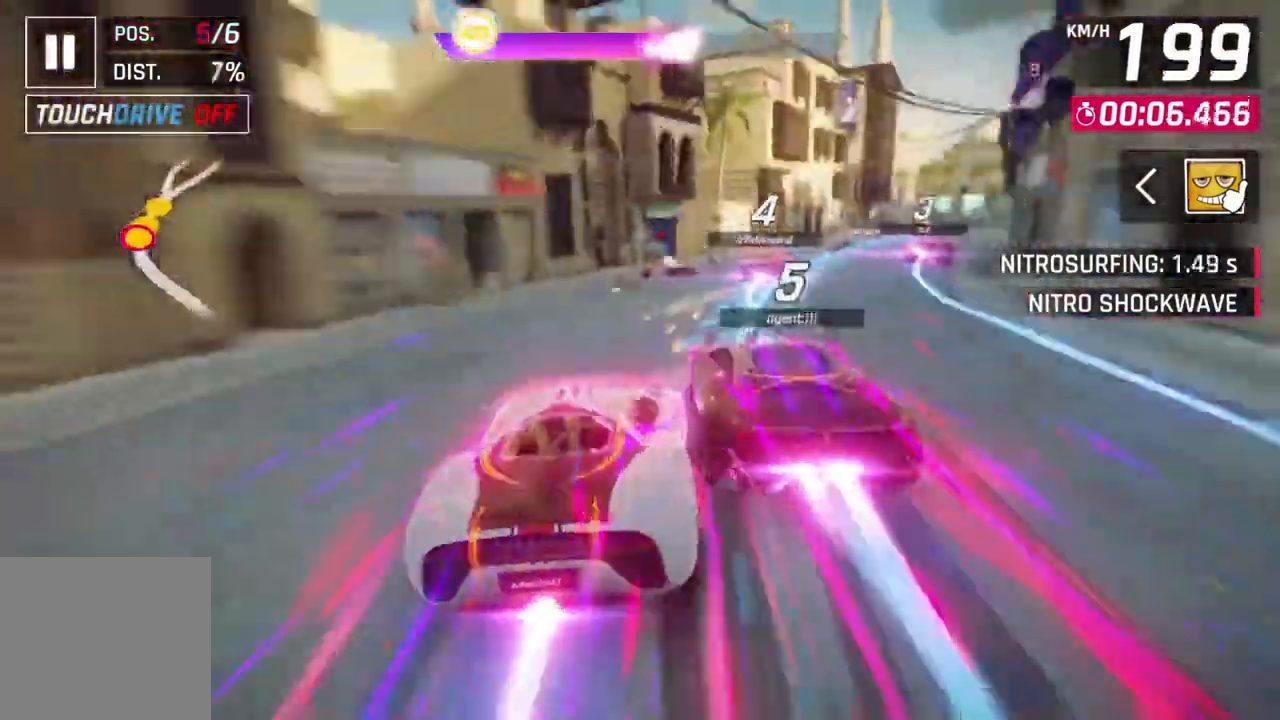
{"buttons": [], "left_stick": "right", "events": []}
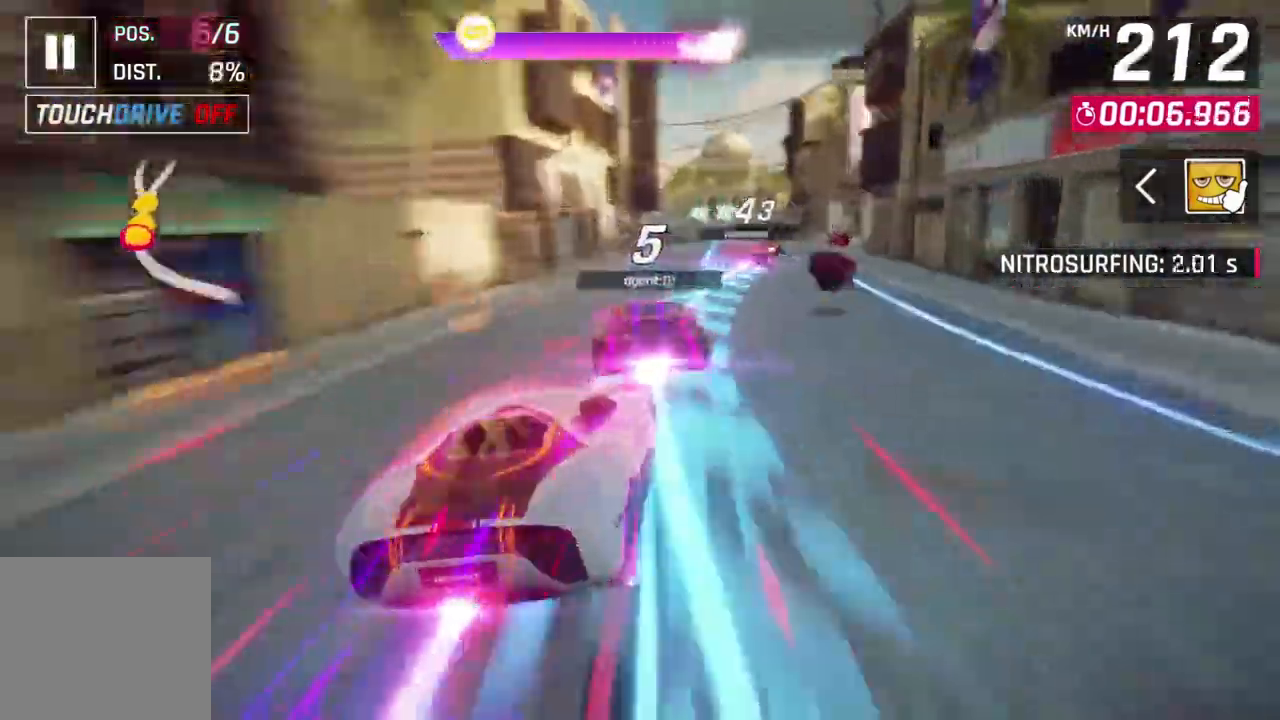
{"buttons": [], "left_stick": "up-left", "events": [[133, "left_stick", "up-left"]]}
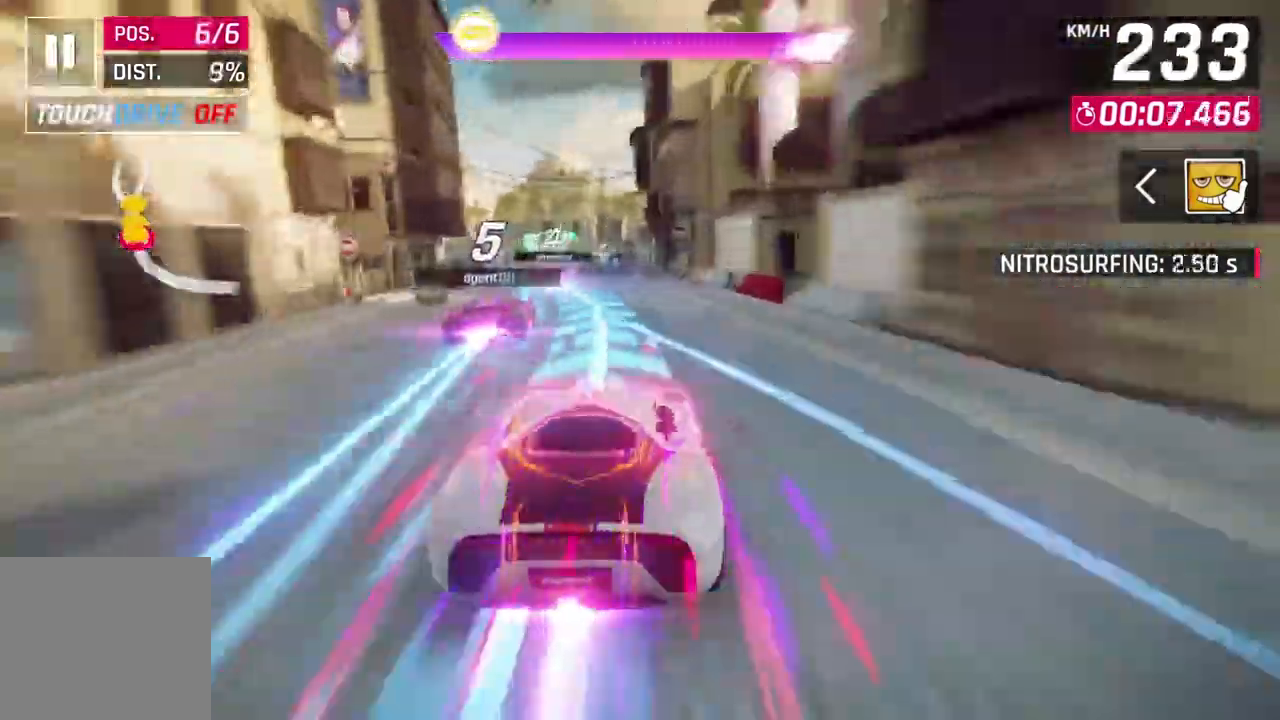
{"buttons": [], "left_stick": "center", "events": [[33, "left_stick", "center"]]}
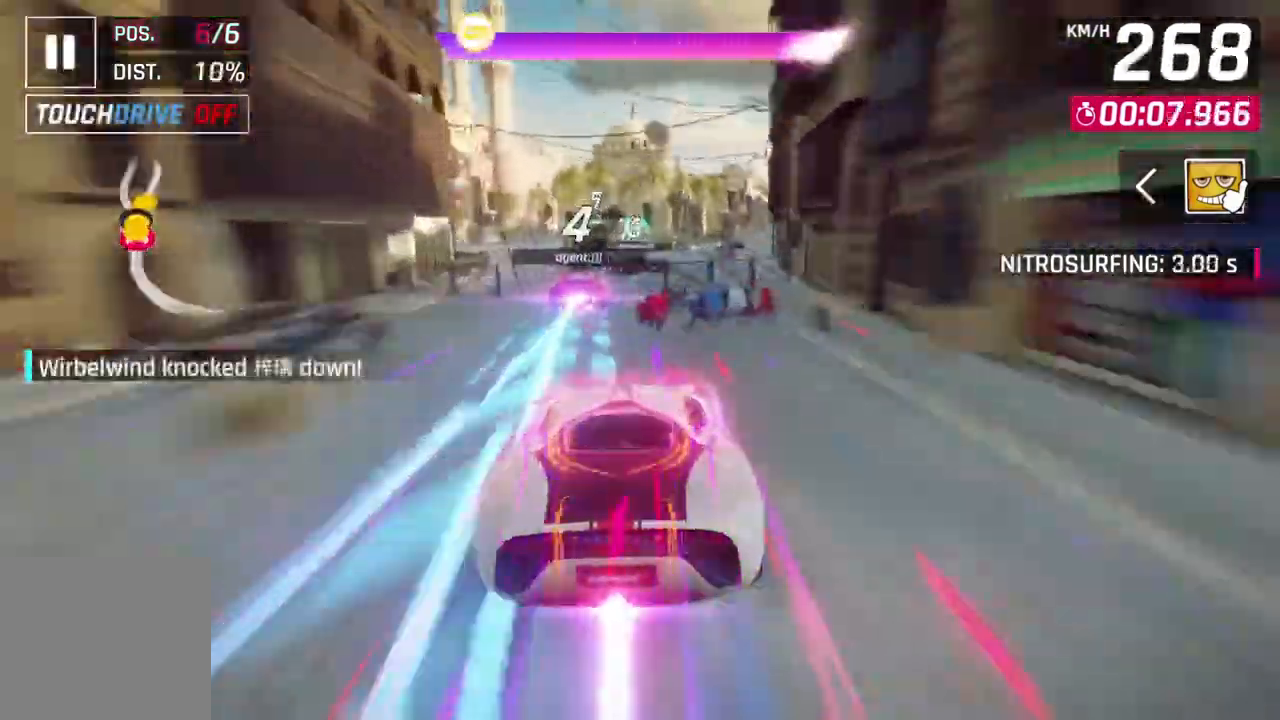
{"buttons": [], "left_stick": "up-right", "events": [[200, "left_stick", "up-right"]]}
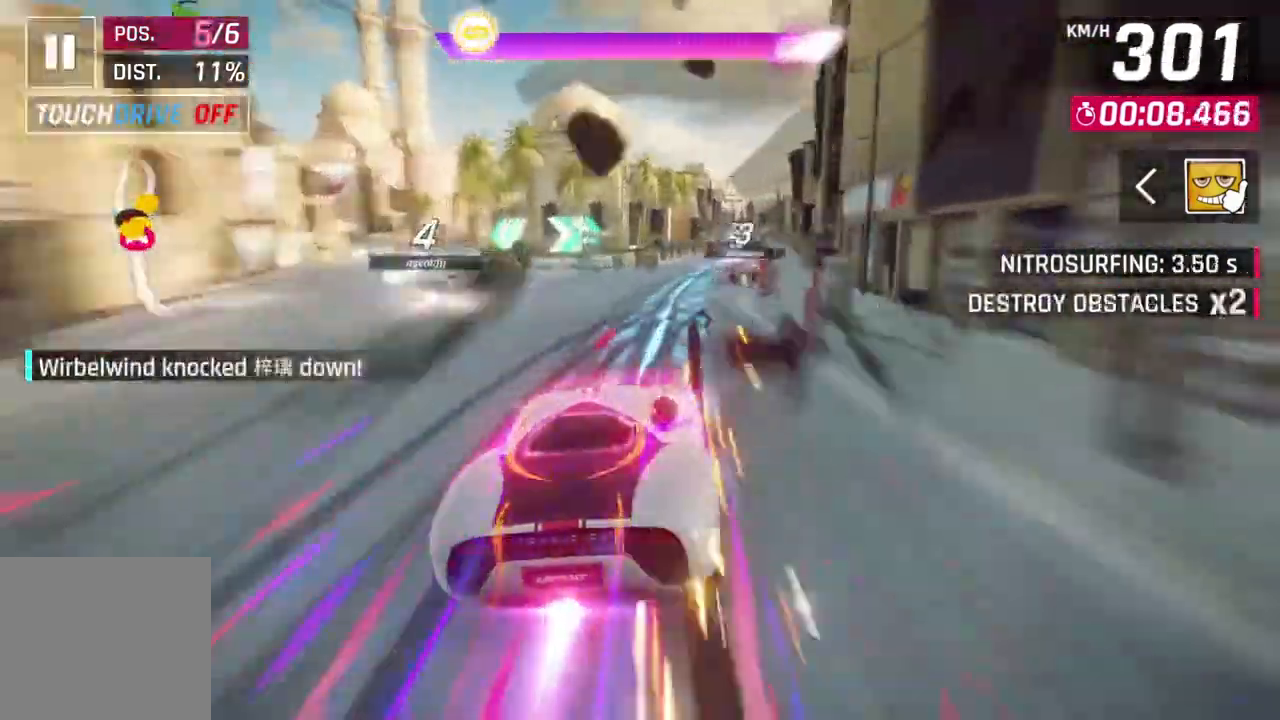
{"buttons": [], "left_stick": "center", "events": [[200, "left_stick", "center"]]}
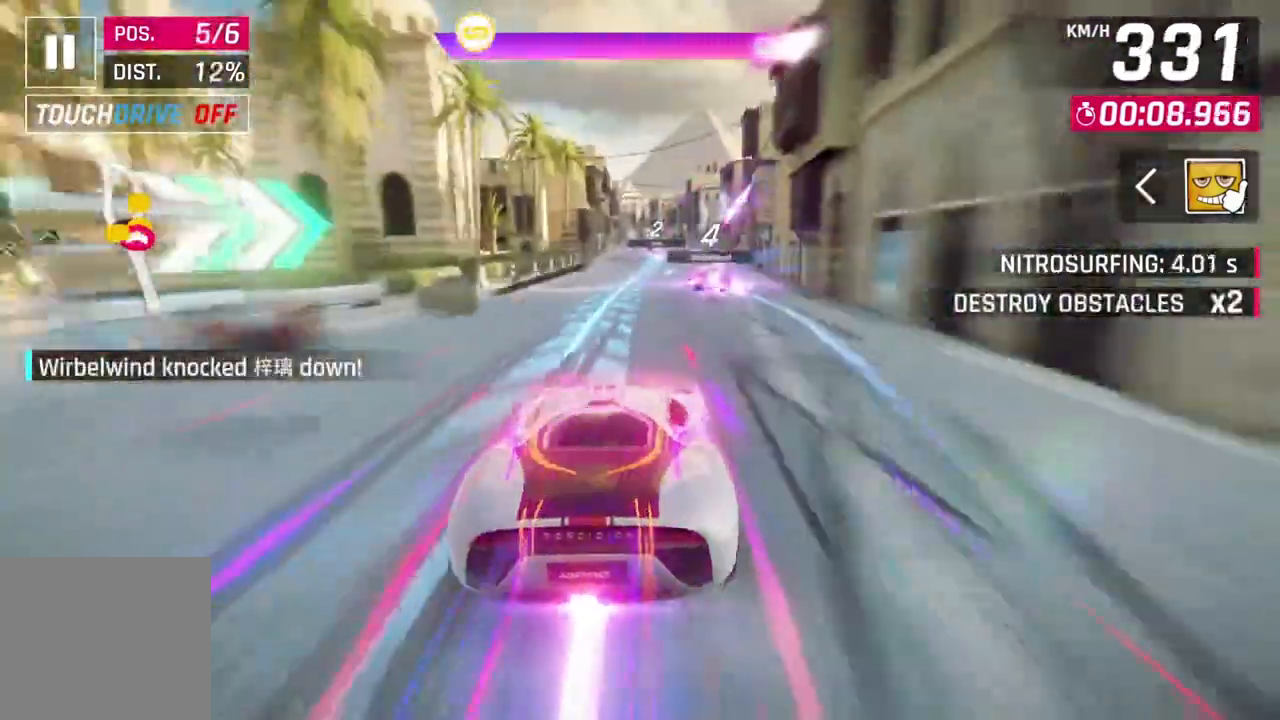
{"buttons": [], "left_stick": "center", "events": [[100, "left_stick", "up-right"], [367, "left_stick", "center"]]}
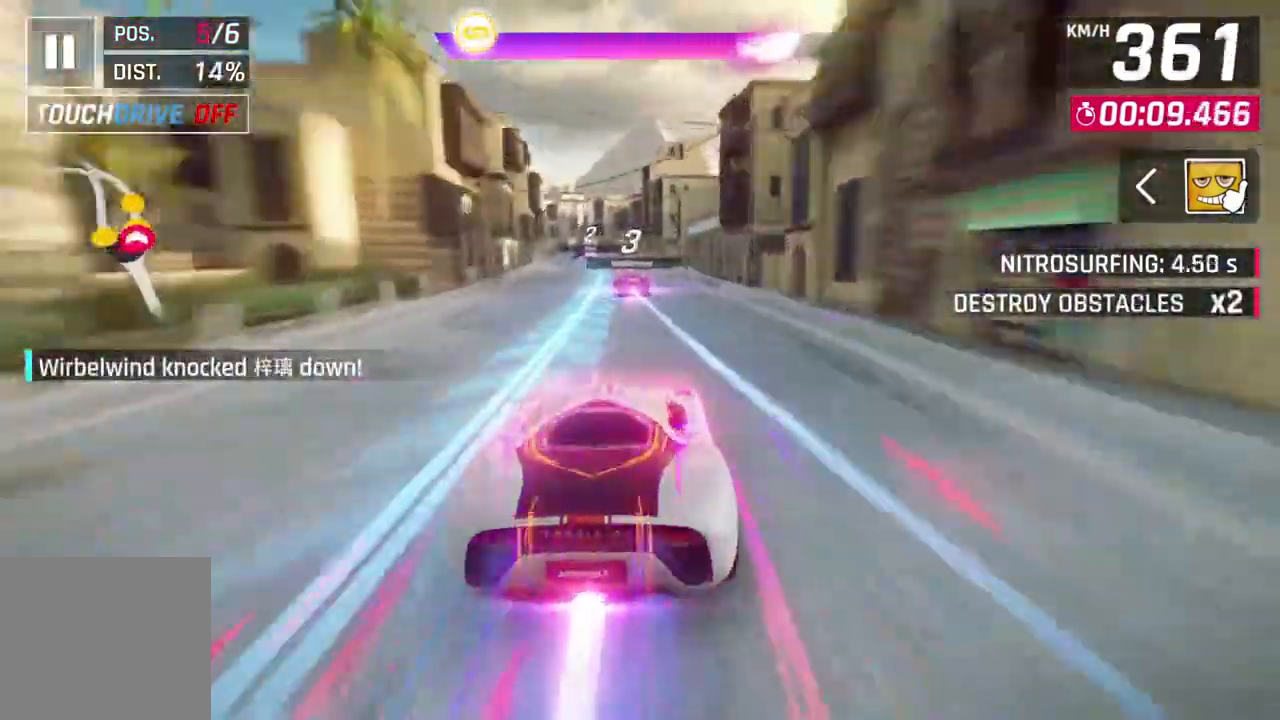
{"buttons": [], "left_stick": "center", "events": [[133, "left_stick", "up-left"], [400, "left_stick", "center"]]}
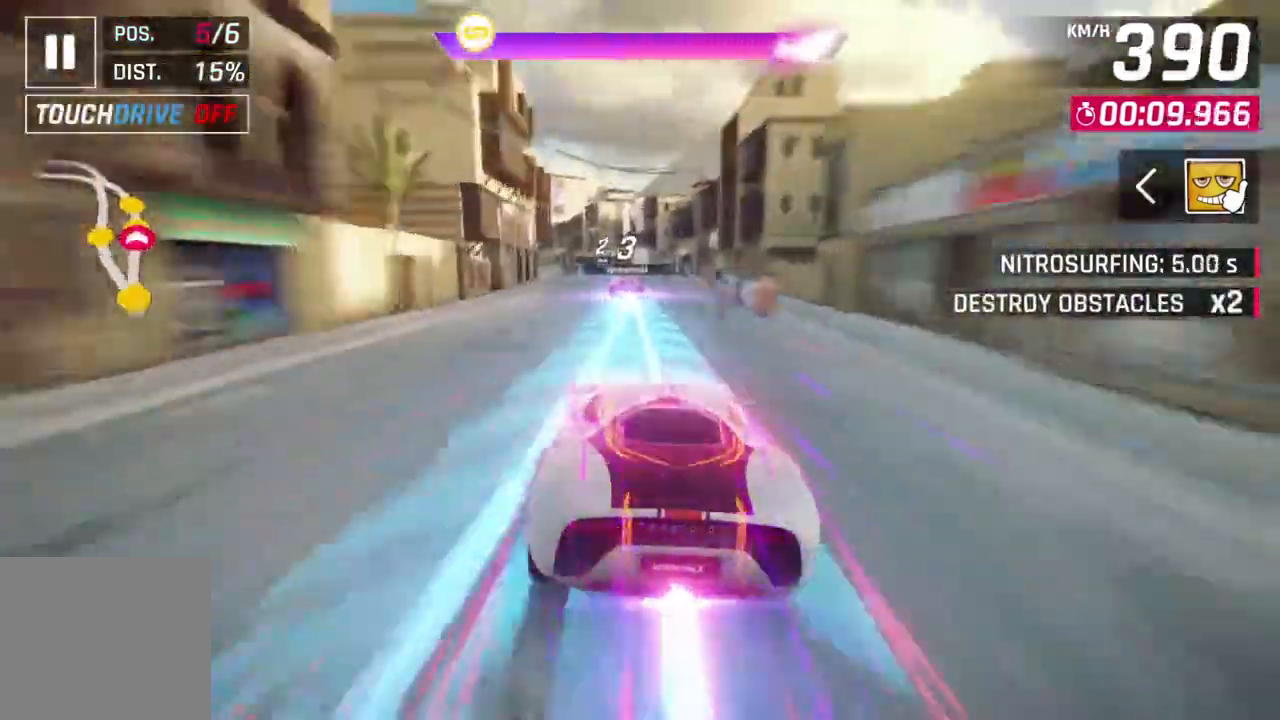
{"buttons": [], "left_stick": "up-left", "events": [[200, "left_stick", "up-left"]]}
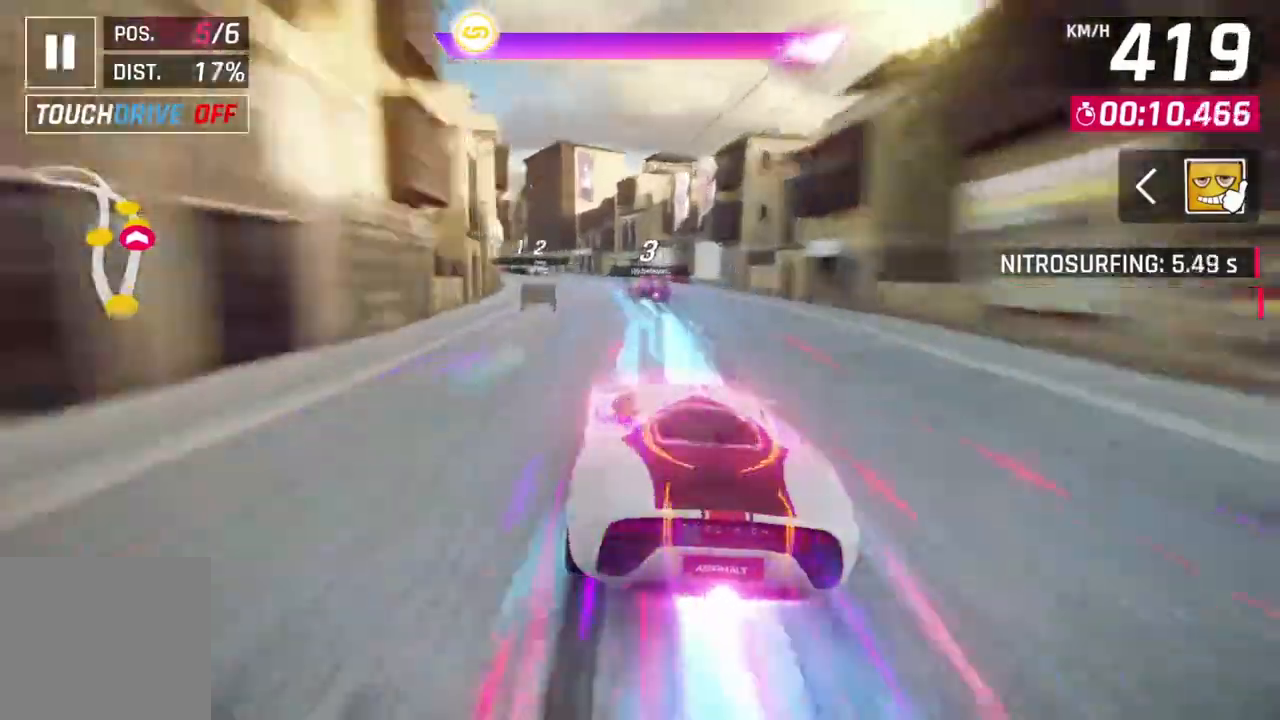
{"buttons": ["L3"], "left_stick": "up-left", "events": [[200, "L2", "down"], [300, "L2", "up"], [333, "L3", "down"]]}
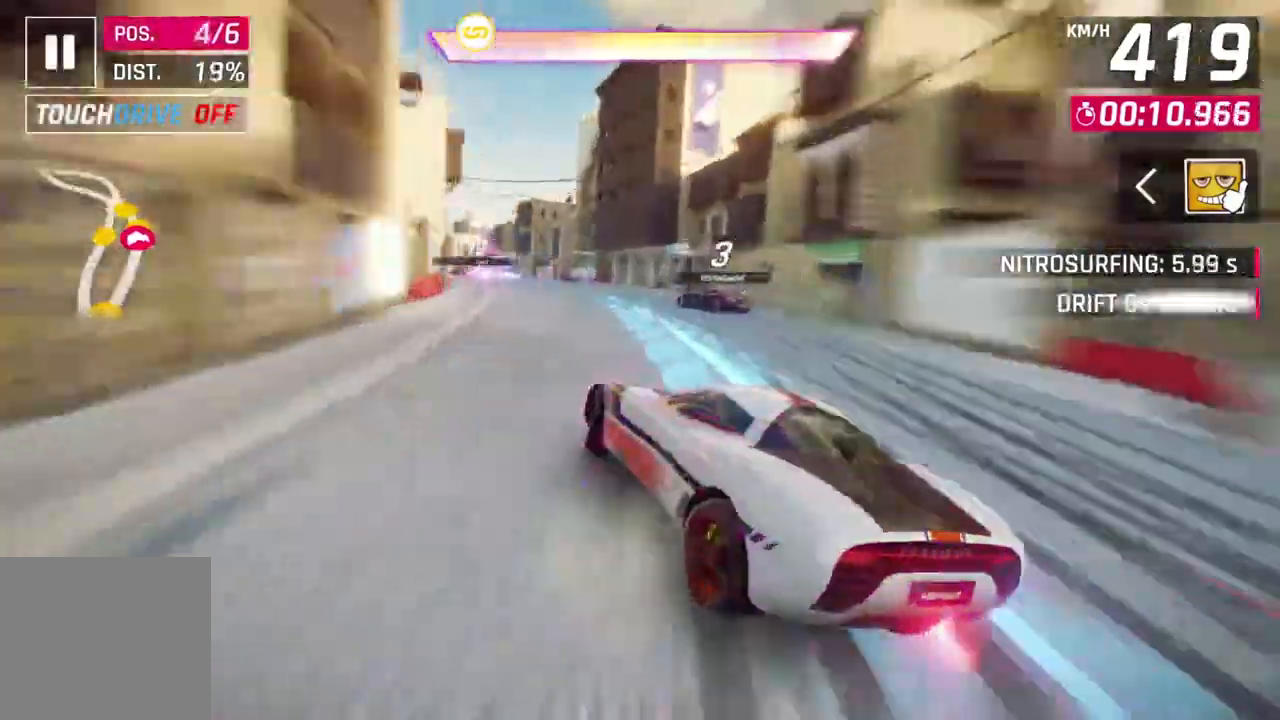
{"buttons": [], "left_stick": "center", "events": [[333, "L3", "up"], [467, "left_stick", "center"]]}
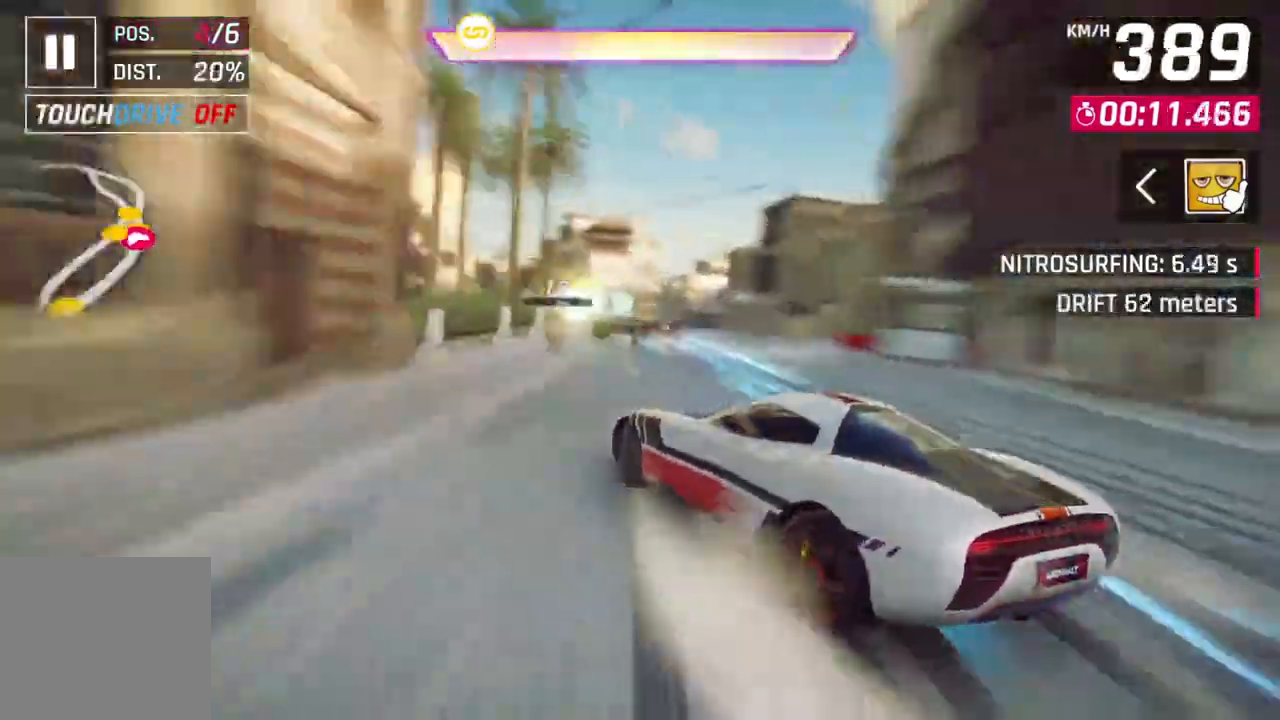
{"buttons": ["A", "R1"], "left_stick": "center", "events": [[100, "A", "down"], [100, "R1", "down"]]}
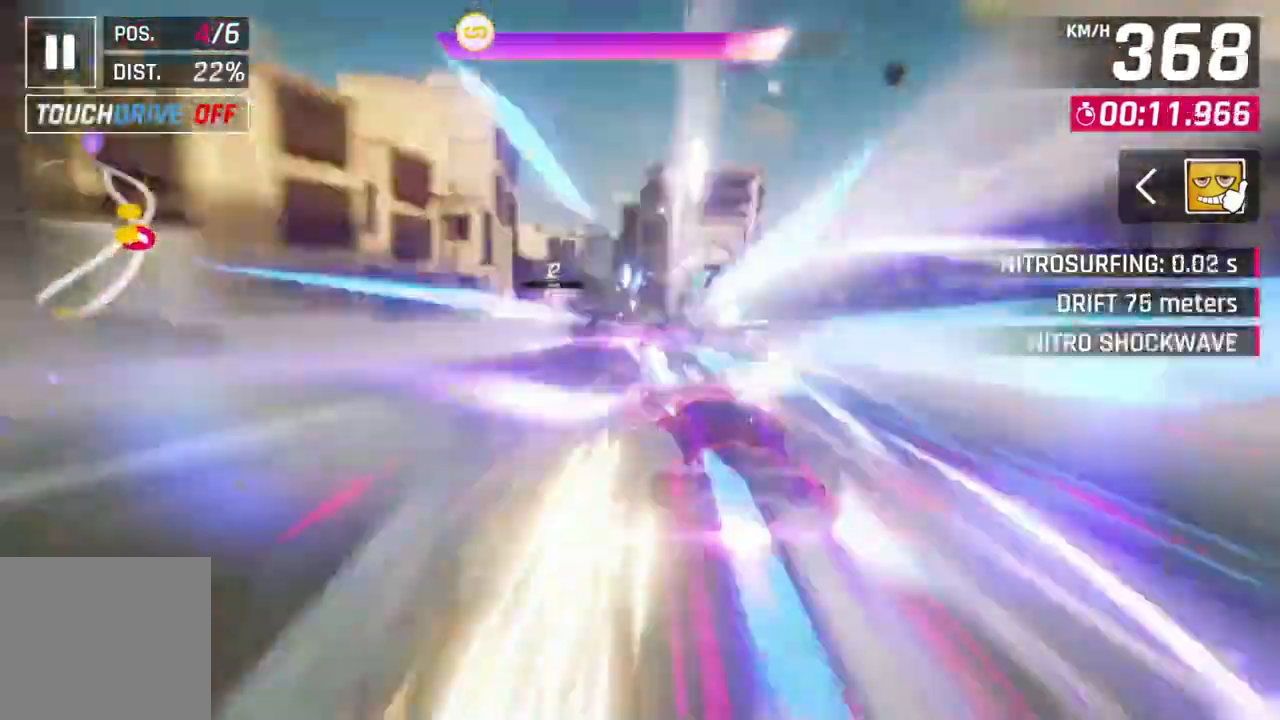
{"buttons": ["A", "R1"], "left_stick": "up-left", "events": [[33, "left_stick", "up-left"]]}
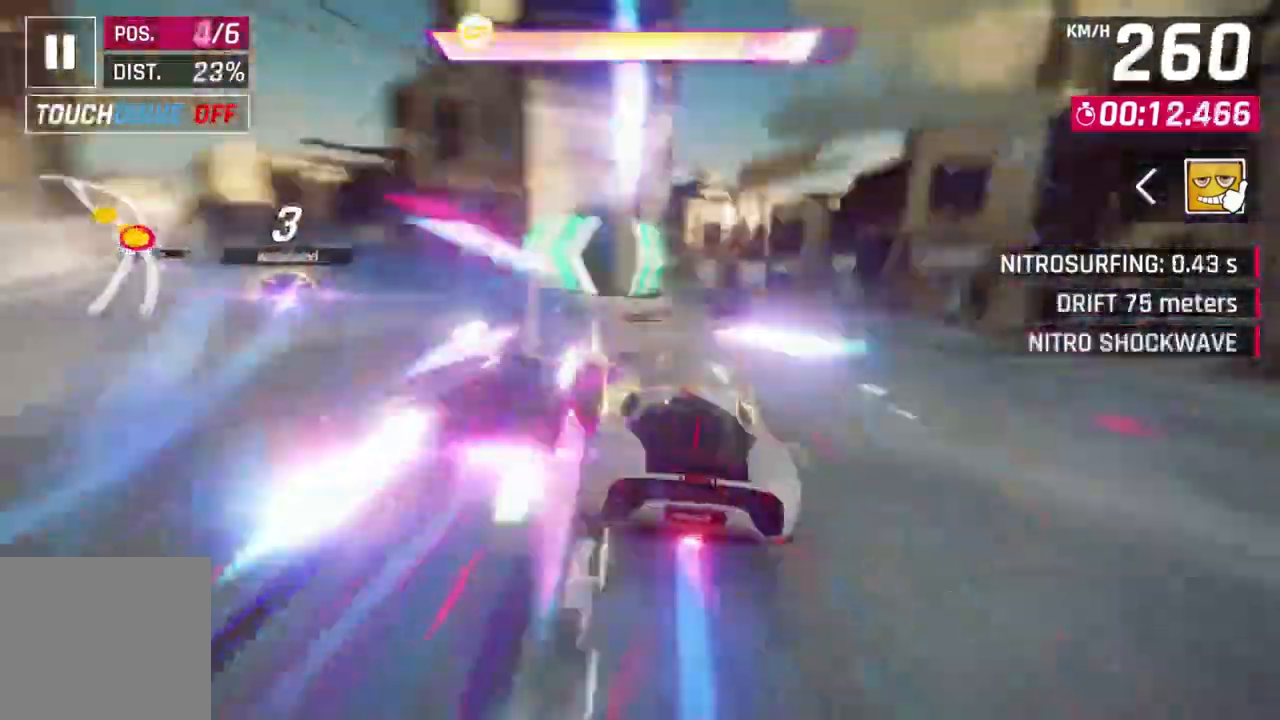
{"buttons": ["L2"], "left_stick": "up-left", "events": [[300, "A", "up"], [333, "L2", "down"], [333, "R1", "up"]]}
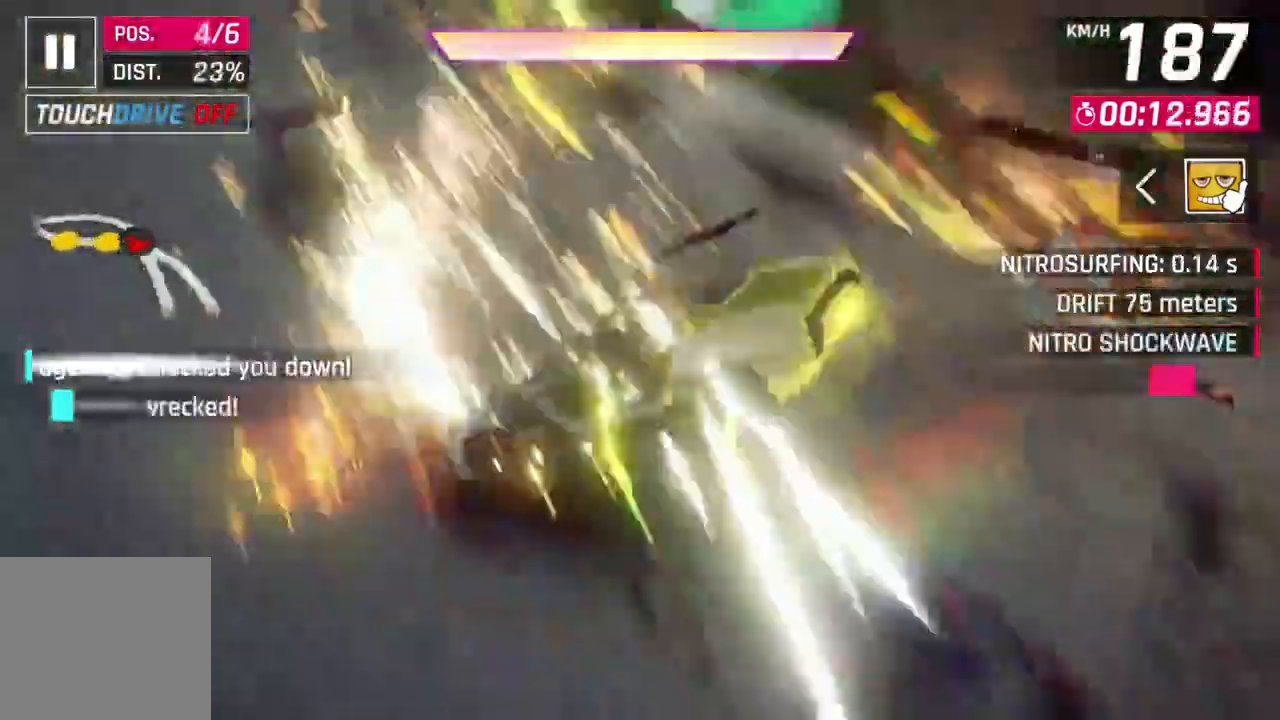
{"buttons": [], "left_stick": "center", "events": [[33, "L2", "up"], [267, "left_stick", "center"]]}
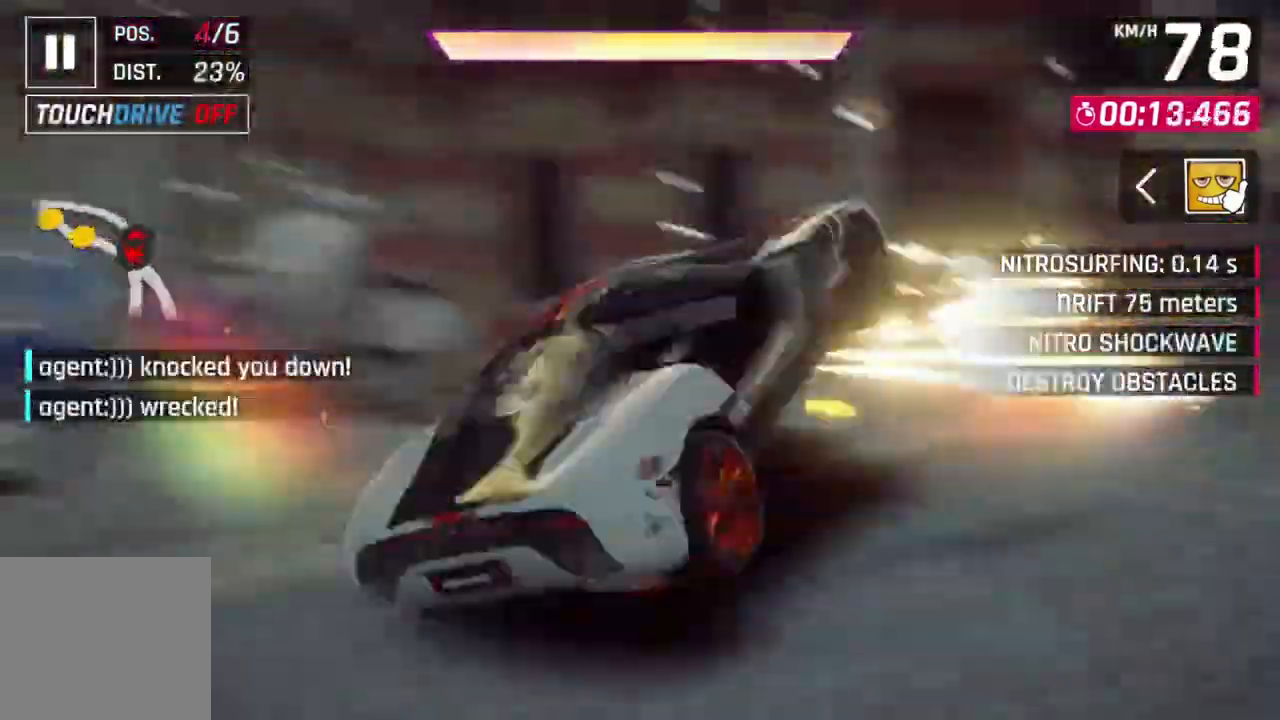
{"buttons": ["L2"], "left_stick": "up-left", "events": [[67, "L2", "down"], [167, "left_stick", "up-left"]]}
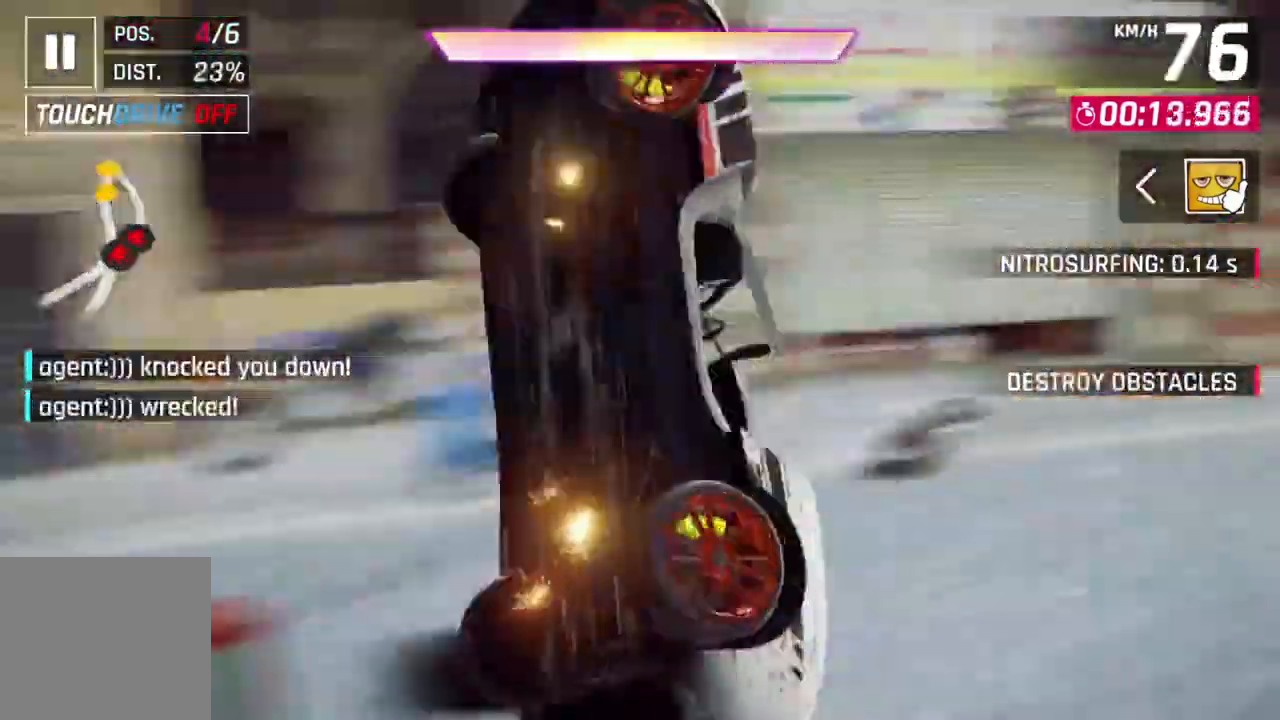
{"buttons": [], "left_stick": "center", "events": [[200, "L2", "up"], [400, "left_stick", "center"]]}
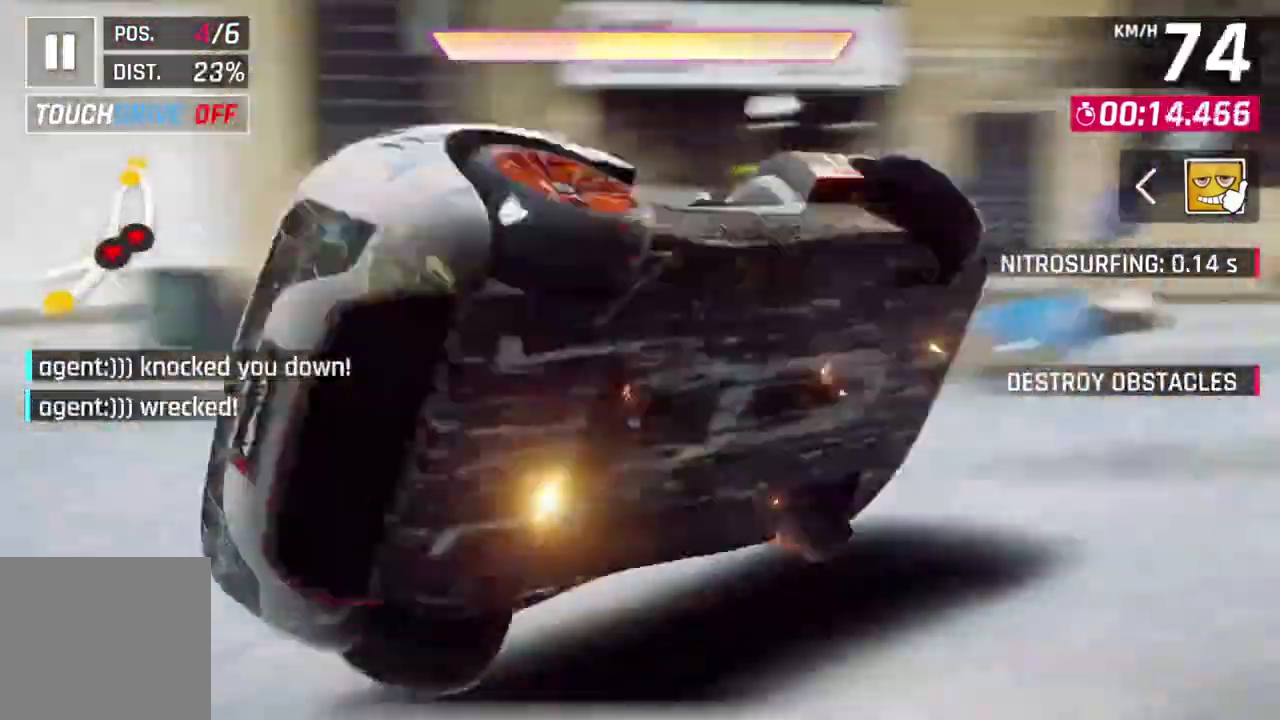
{"buttons": ["A", "R1"], "left_stick": "center", "events": [[100, "R1", "down"], [233, "A", "down"]]}
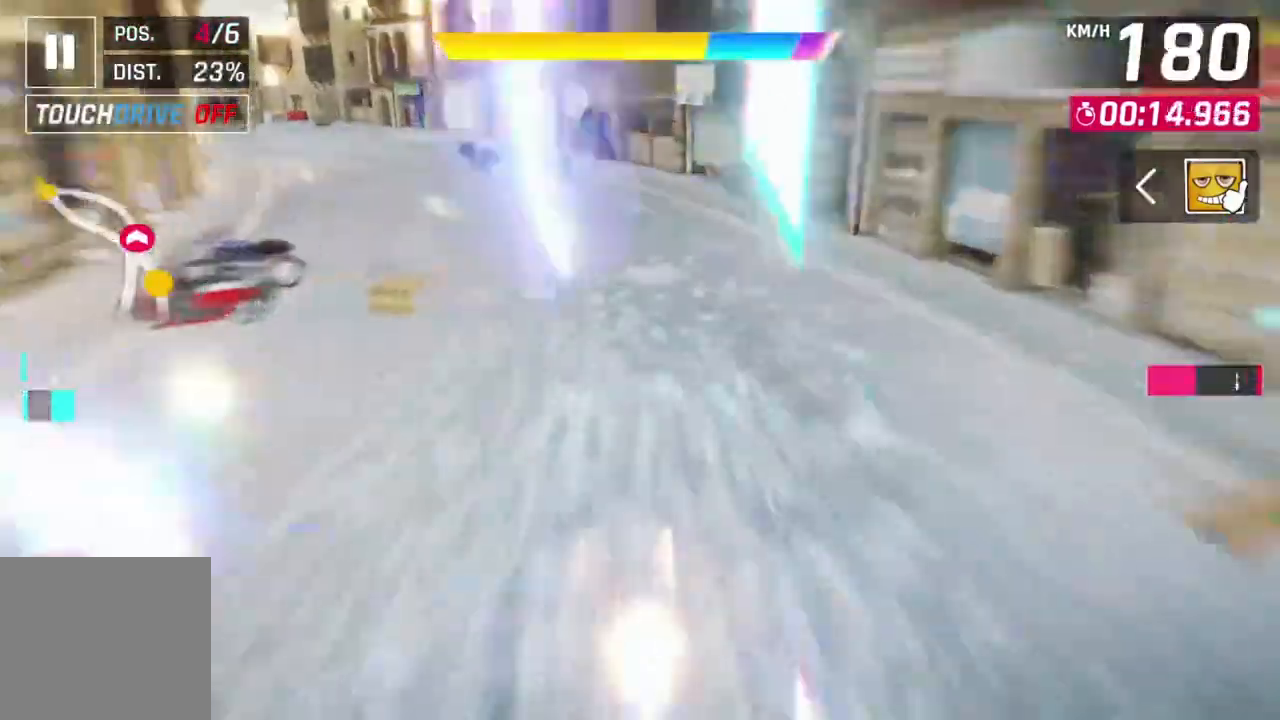
{"buttons": [], "left_stick": "up-left", "events": [[33, "A", "up"], [33, "R1", "up"], [67, "left_stick", "up-left"], [100, "A", "down"], [100, "R1", "down"], [367, "A", "up"], [367, "R1", "up"]]}